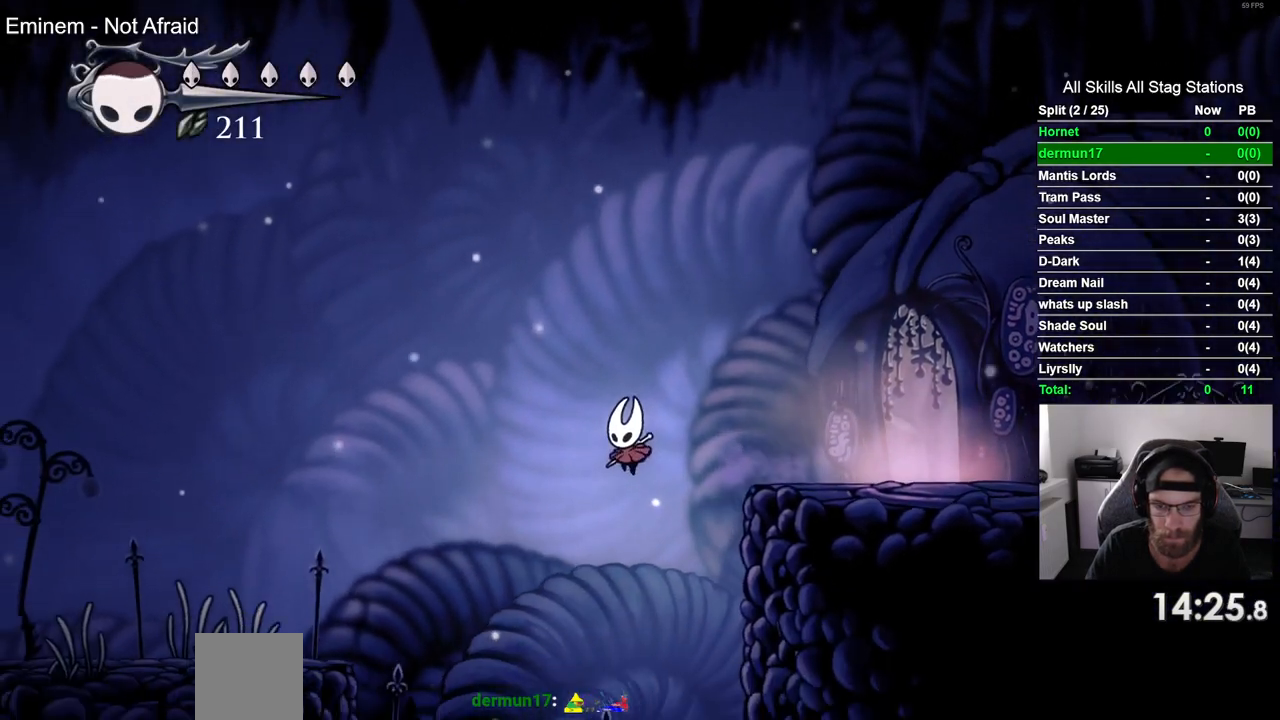
Gameplay with a controller (PlayStation layout); each line is a JSON object with the inputs held at the frame after it. "events" lists button and stick changes between this image and that frame as [ms after this image, input, new state], when the widget could be followed in between. Not read: L1 R1.
{"buttons": ["DPAD_LEFT"], "left_stick": "center", "right_stick": "center", "events": [[217, "R2", "up"]]}
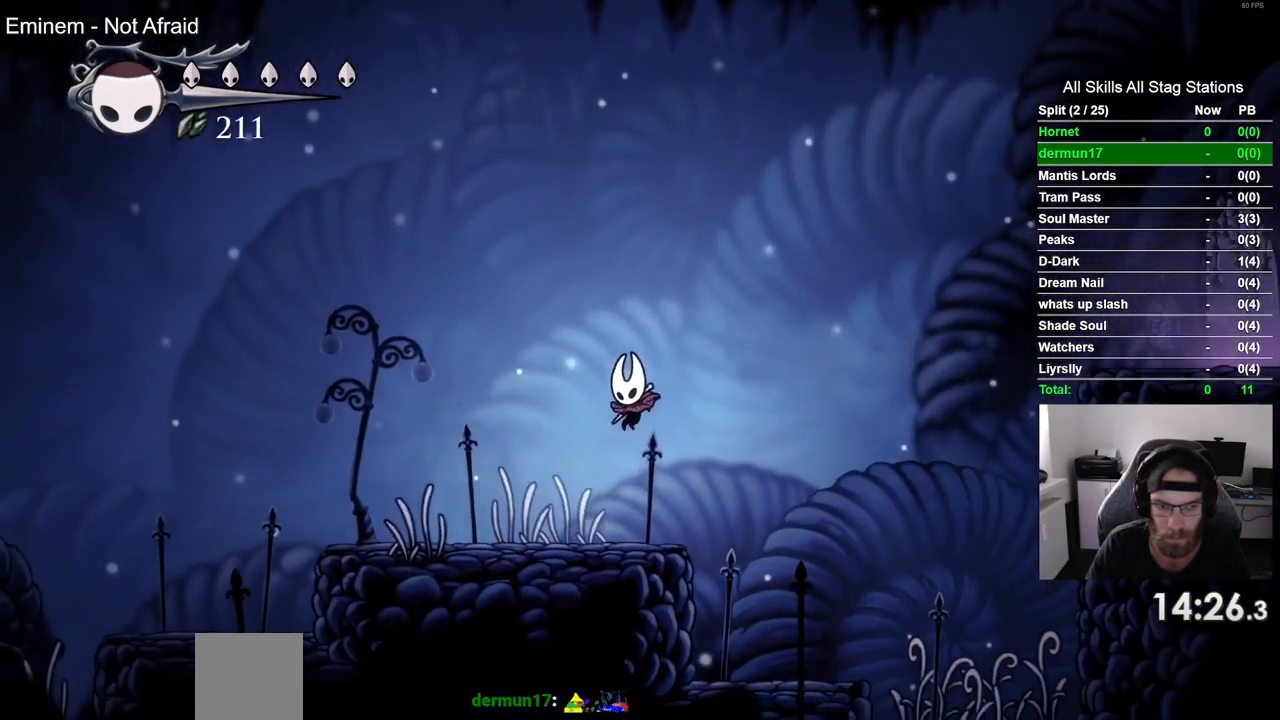
{"buttons": ["DPAD_LEFT"], "left_stick": "center", "right_stick": "center", "events": [[117, "R2", "down"], [450, "R2", "up"]]}
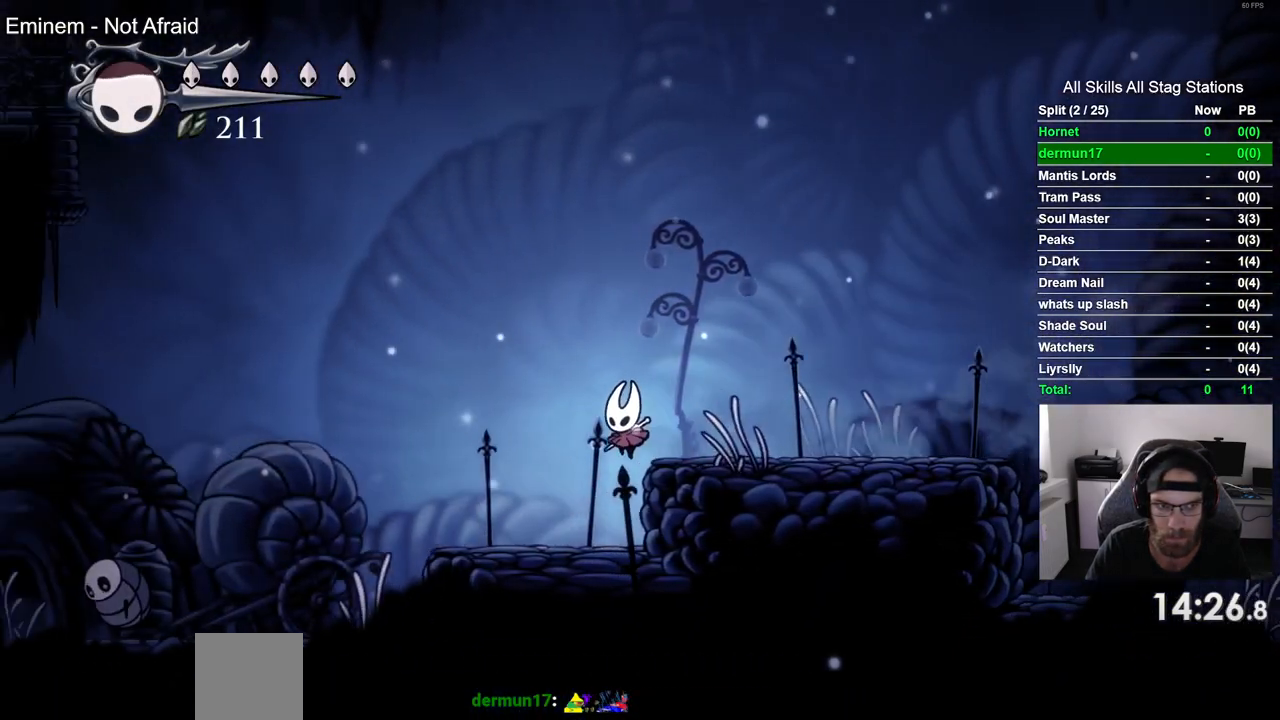
{"buttons": ["DPAD_LEFT"], "left_stick": "center", "right_stick": "center", "events": []}
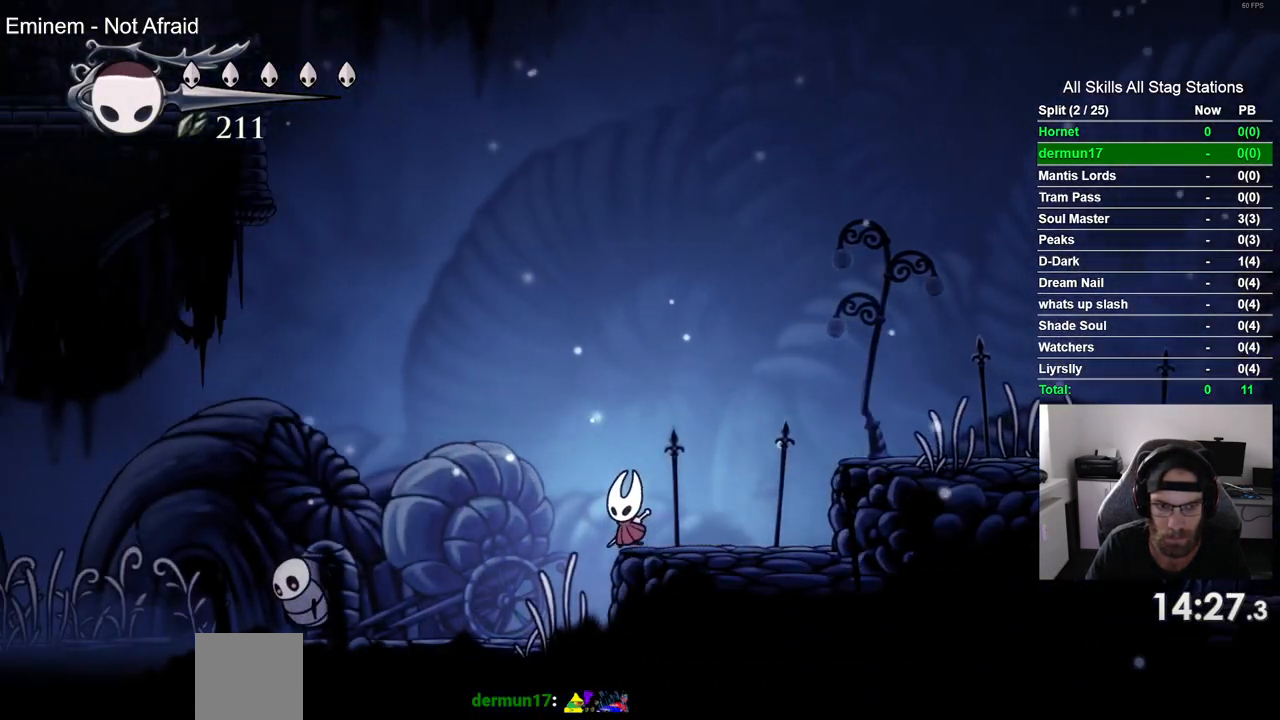
{"buttons": ["DPAD_LEFT"], "left_stick": "center", "right_stick": "center", "events": []}
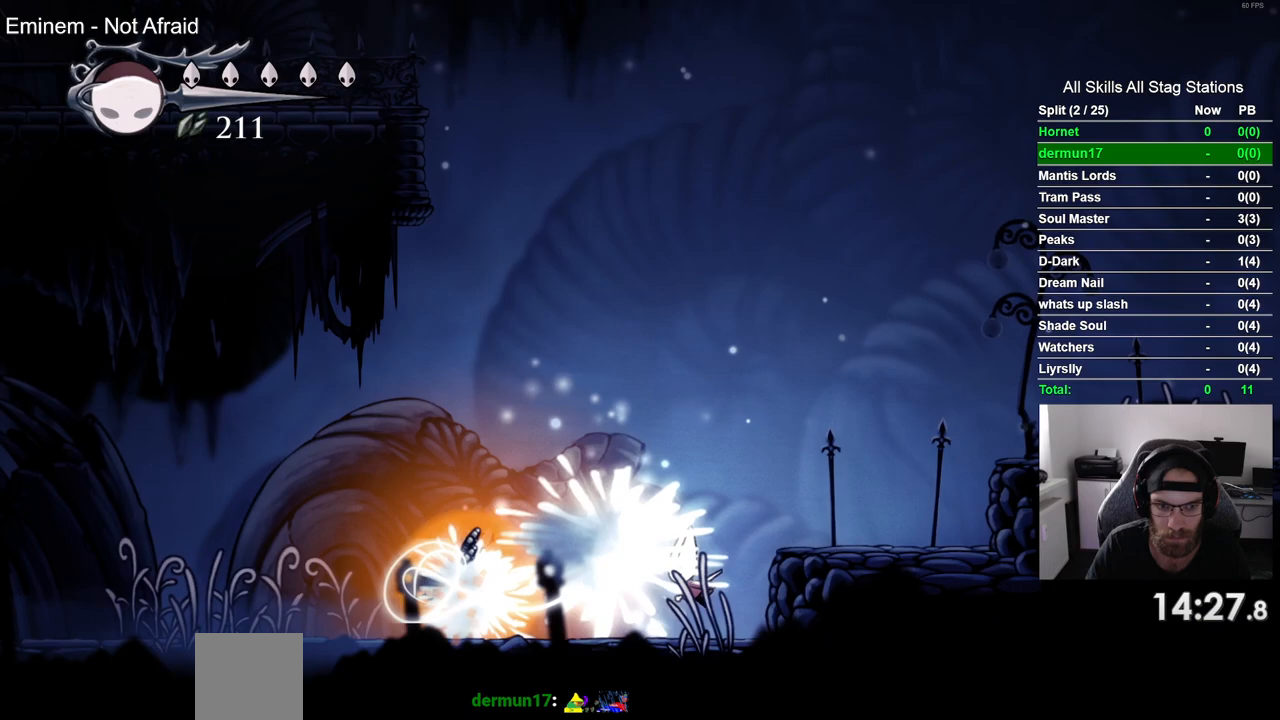
{"buttons": ["R2", "DPAD_LEFT"], "left_stick": "center", "right_stick": "center", "events": [[450, "R2", "down"]]}
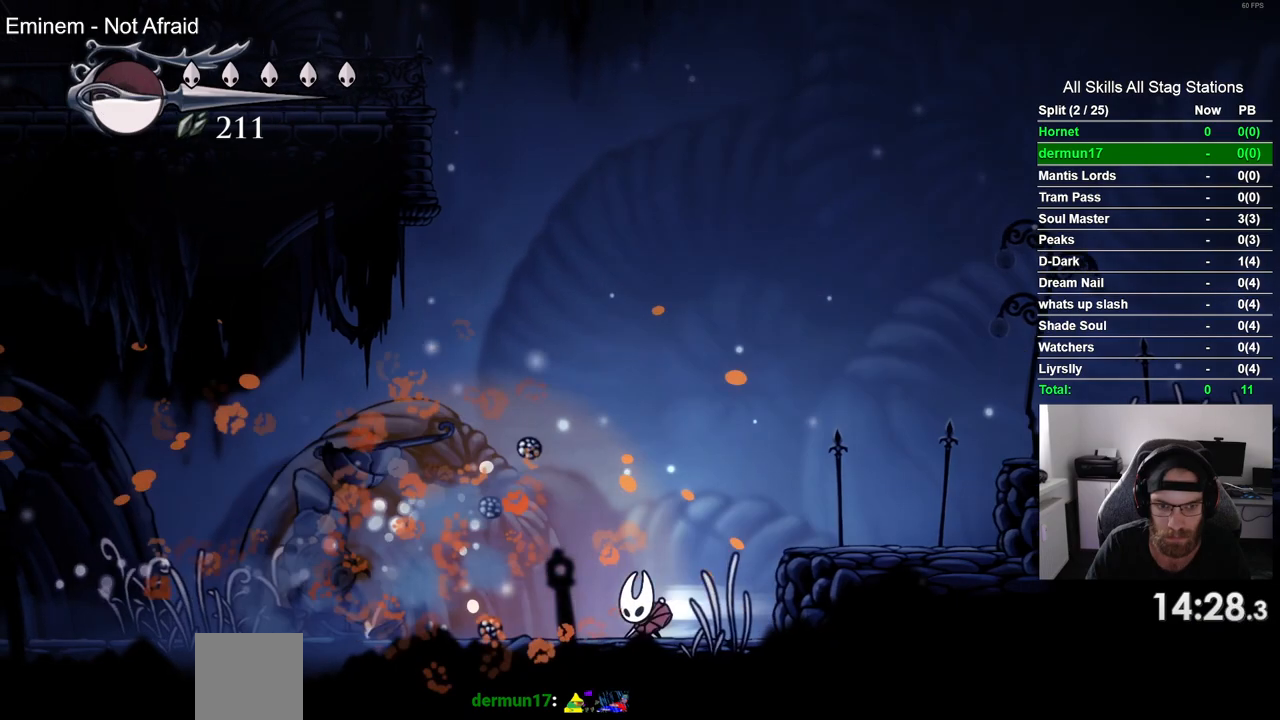
{"buttons": ["DPAD_LEFT"], "left_stick": "center", "right_stick": "center", "events": [[133, "R2", "up"]]}
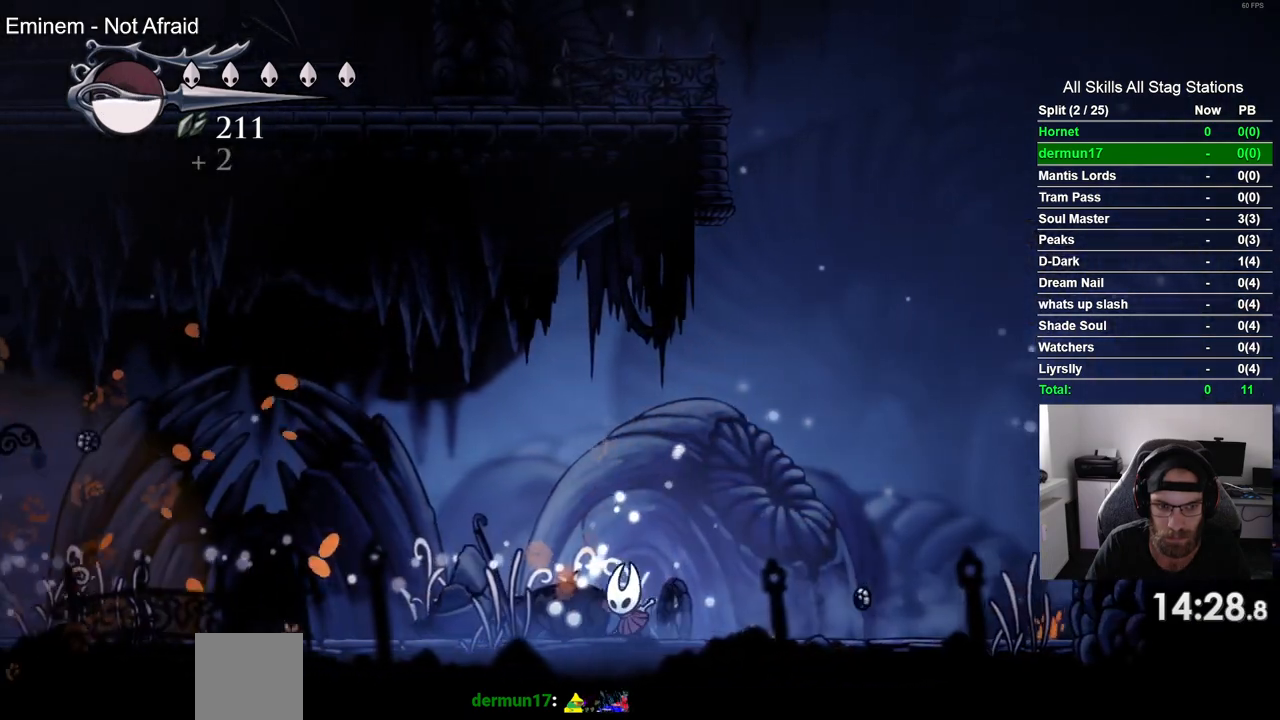
{"buttons": ["DPAD_LEFT"], "left_stick": "center", "right_stick": "center", "events": [[117, "R2", "down"], [300, "R2", "up"]]}
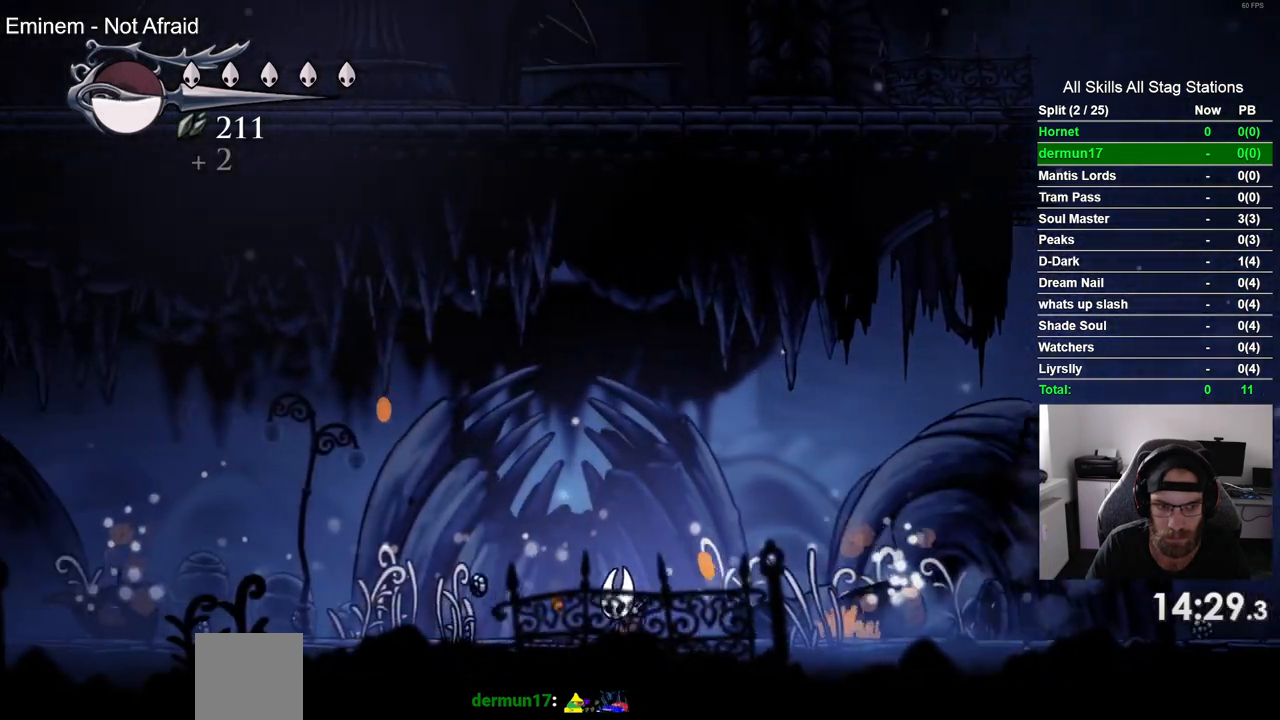
{"buttons": ["DPAD_LEFT"], "left_stick": "center", "right_stick": "center", "events": [[183, "R2", "down"], [367, "R2", "up"]]}
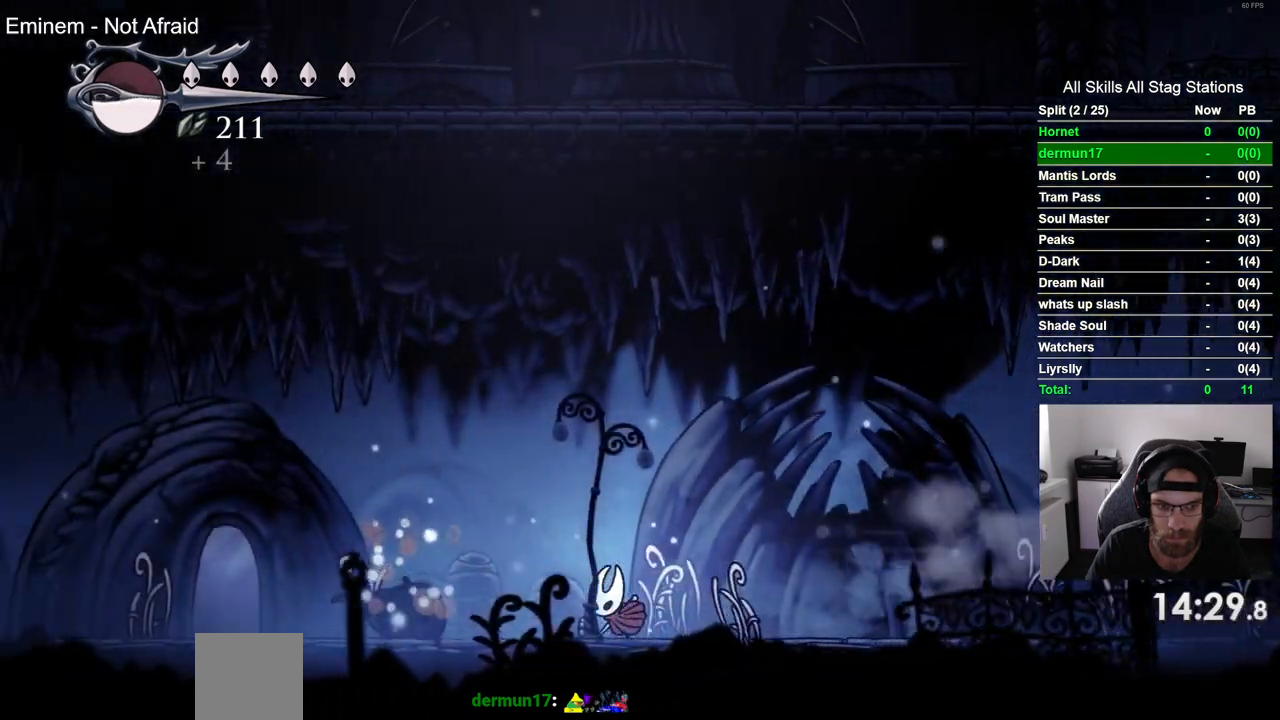
{"buttons": ["DPAD_LEFT"], "left_stick": "center", "right_stick": "center", "events": []}
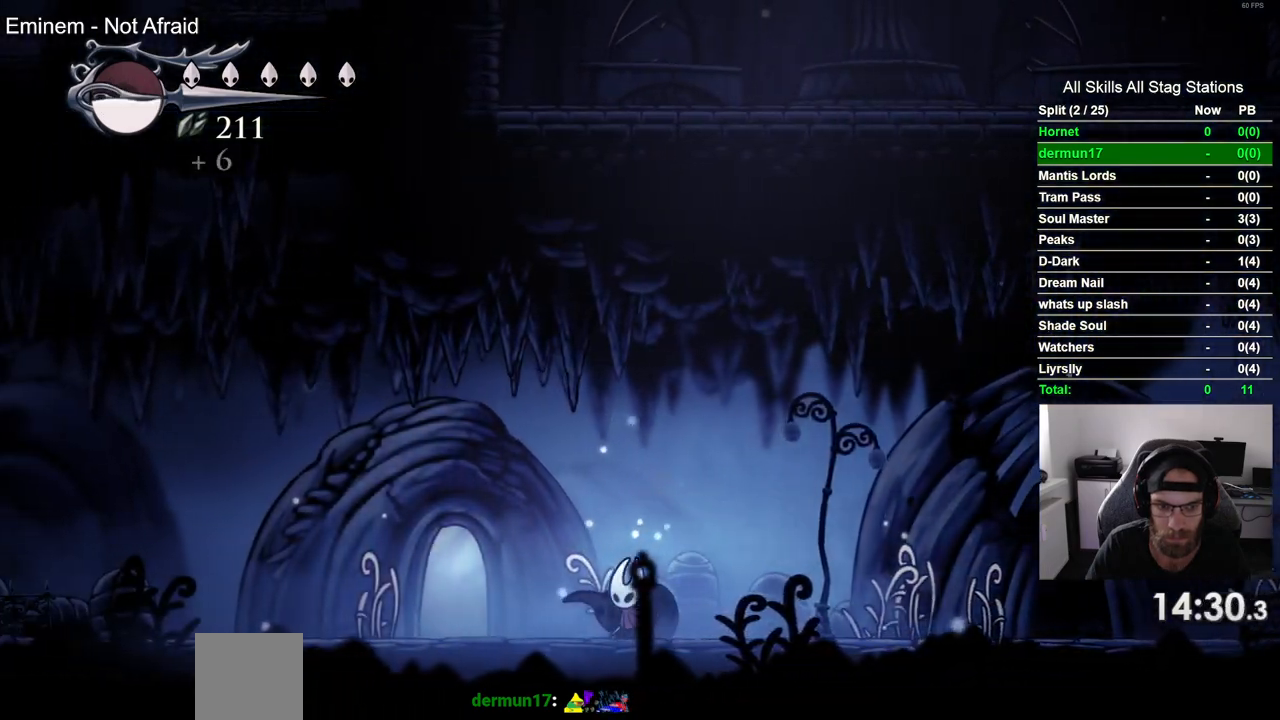
{"buttons": ["DPAD_UP"], "left_stick": "center", "right_stick": "center", "events": [[467, "DPAD_LEFT", "up"], [467, "DPAD_UP", "down"]]}
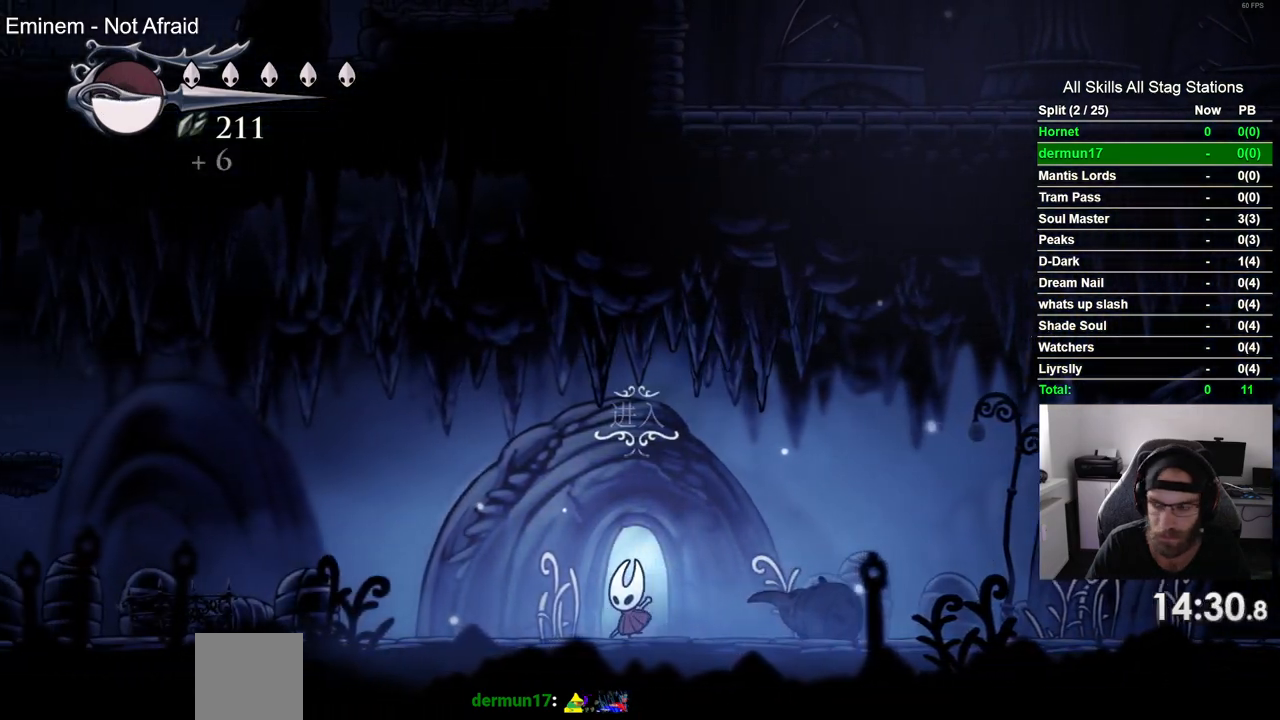
{"buttons": ["DPAD_RIGHT"], "left_stick": "center", "right_stick": "center", "events": [[200, "DPAD_UP", "up"], [383, "DPAD_RIGHT", "down"]]}
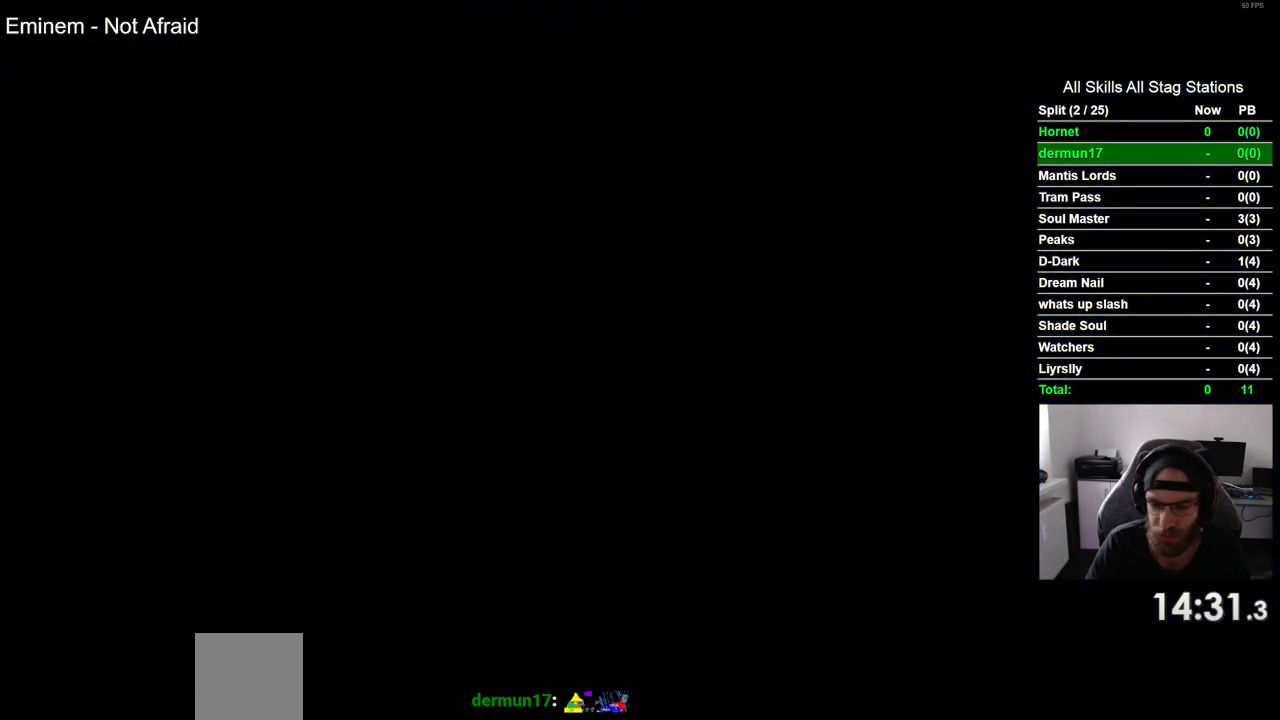
{"buttons": ["DPAD_RIGHT"], "left_stick": "center", "right_stick": "center", "events": []}
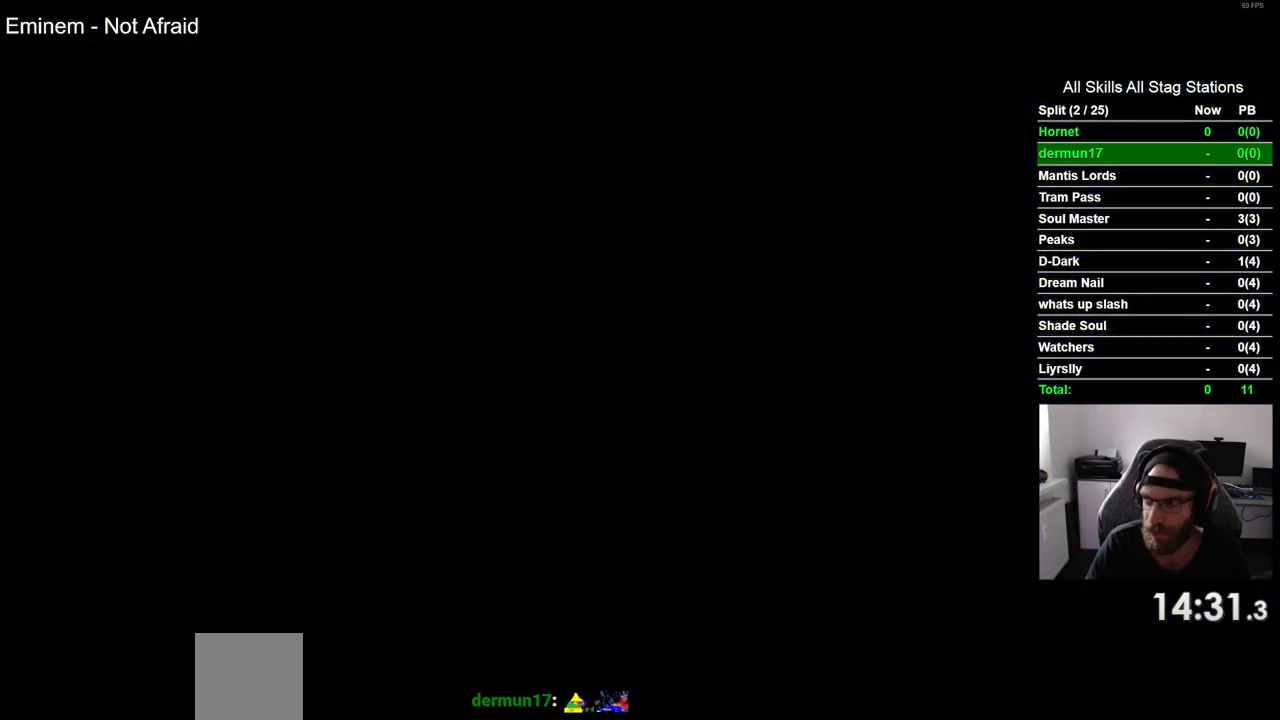
{"buttons": ["DPAD_RIGHT"], "left_stick": "center", "right_stick": "center", "events": []}
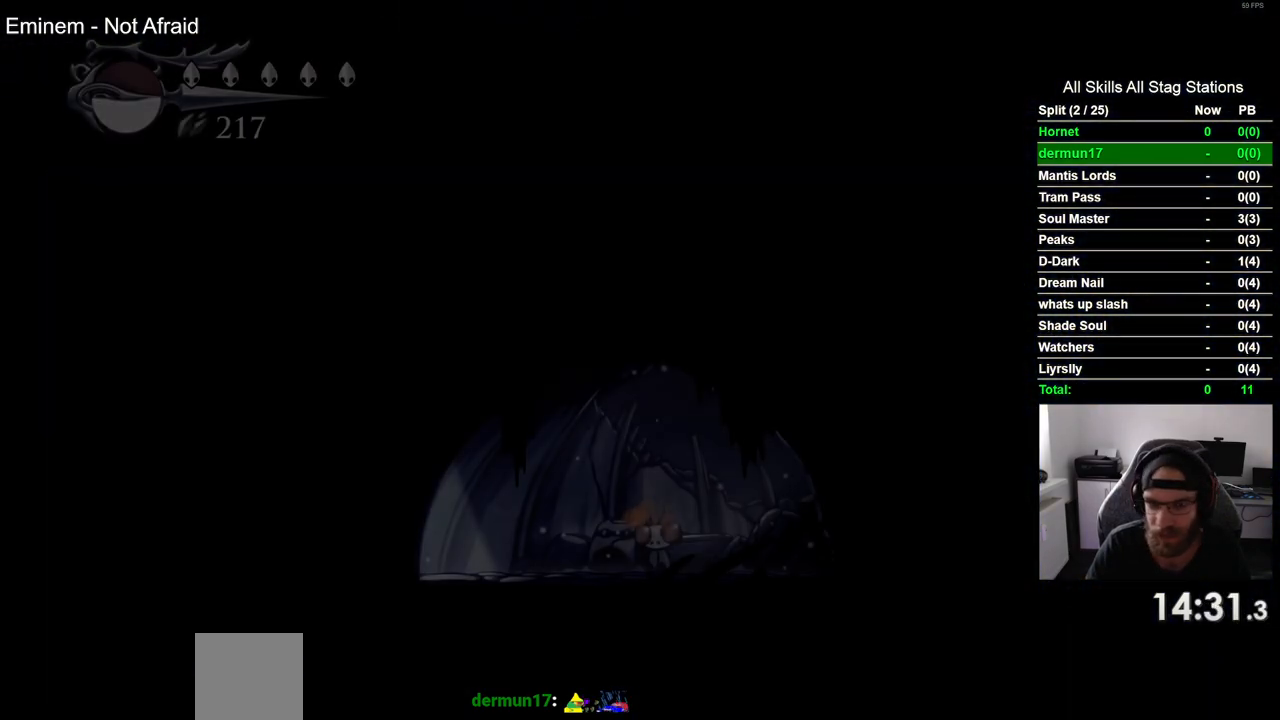
{"buttons": ["DPAD_RIGHT"], "left_stick": "center", "right_stick": "center", "events": []}